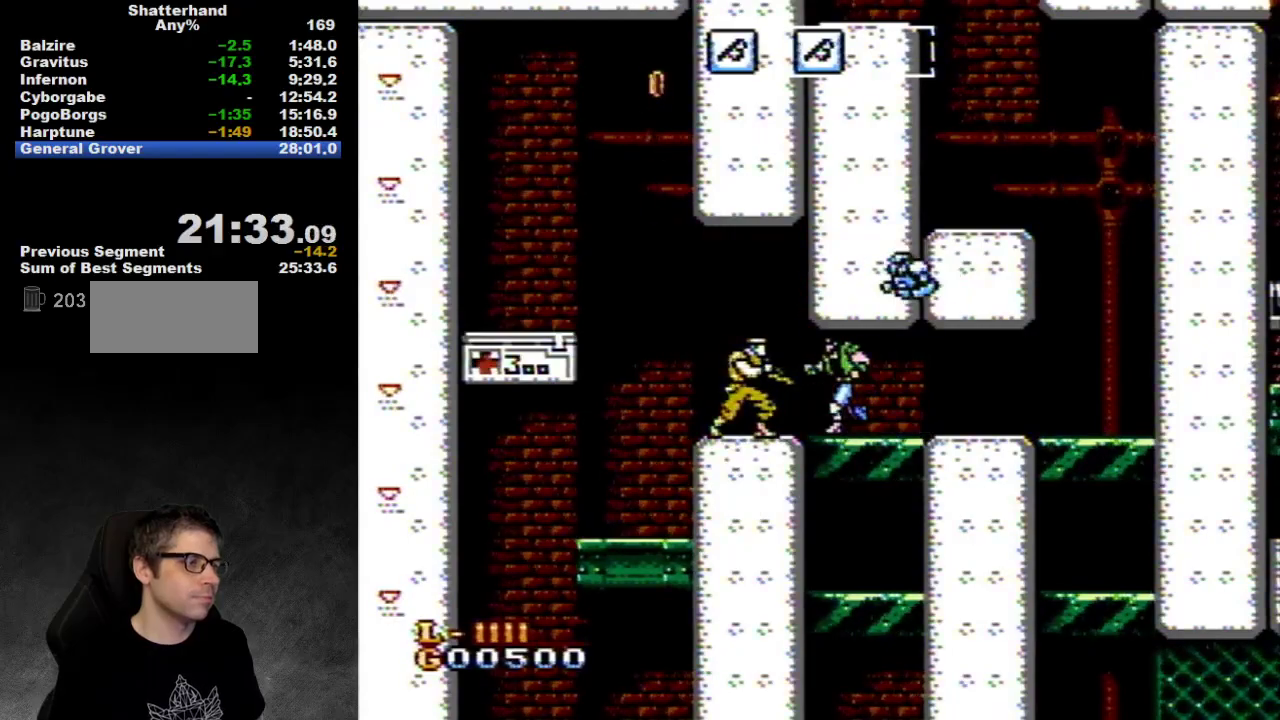
Gameplay with a controller (Nintendo layout); each line is a JSON object with the inputs held at the frame after it. "events" lists button and stick changes between this image and that frame as [ms after this image, input, new state], when the widget could be followed in between. Not read: L3 R3.
{"buttons": ["DPAD_LEFT"], "events": [[200, "B", "down"], [250, "DPAD_LEFT", "up"], [383, "B", "up"], [500, "DPAD_LEFT", "down"]]}
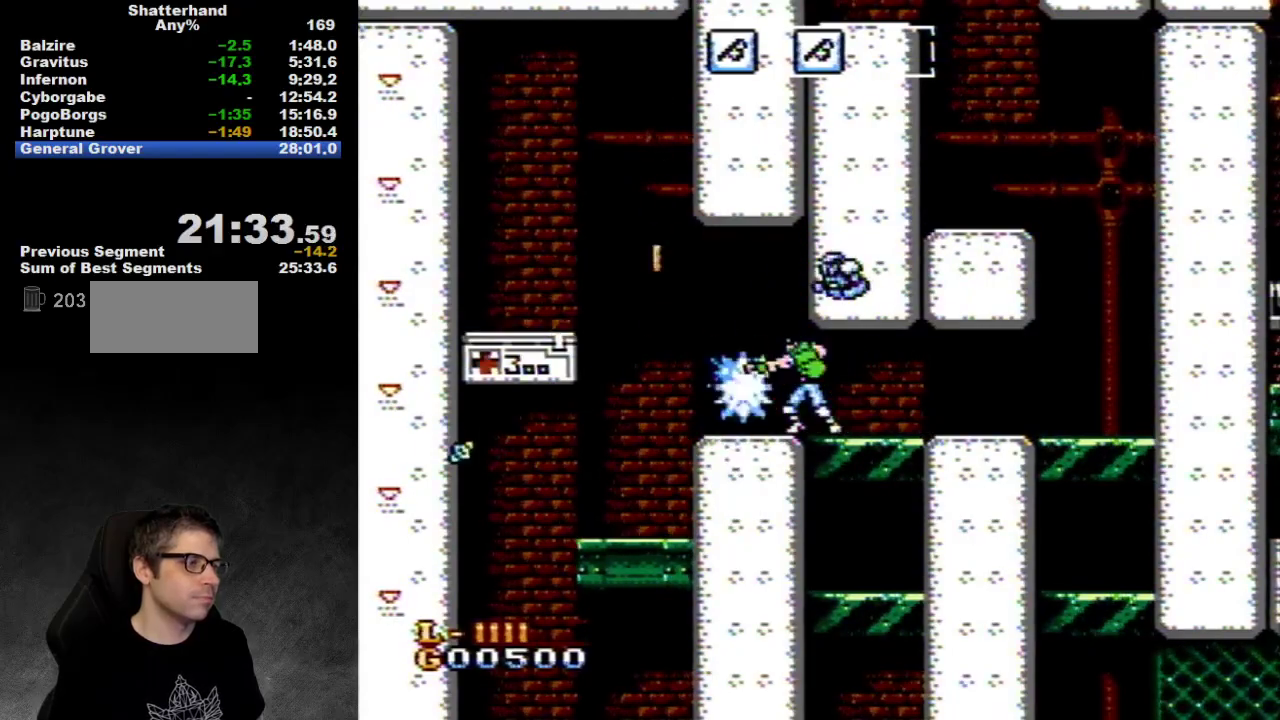
{"buttons": ["DPAD_LEFT"], "events": [[117, "B", "down"], [117, "DPAD_LEFT", "up"], [300, "B", "up"], [433, "DPAD_LEFT", "down"]]}
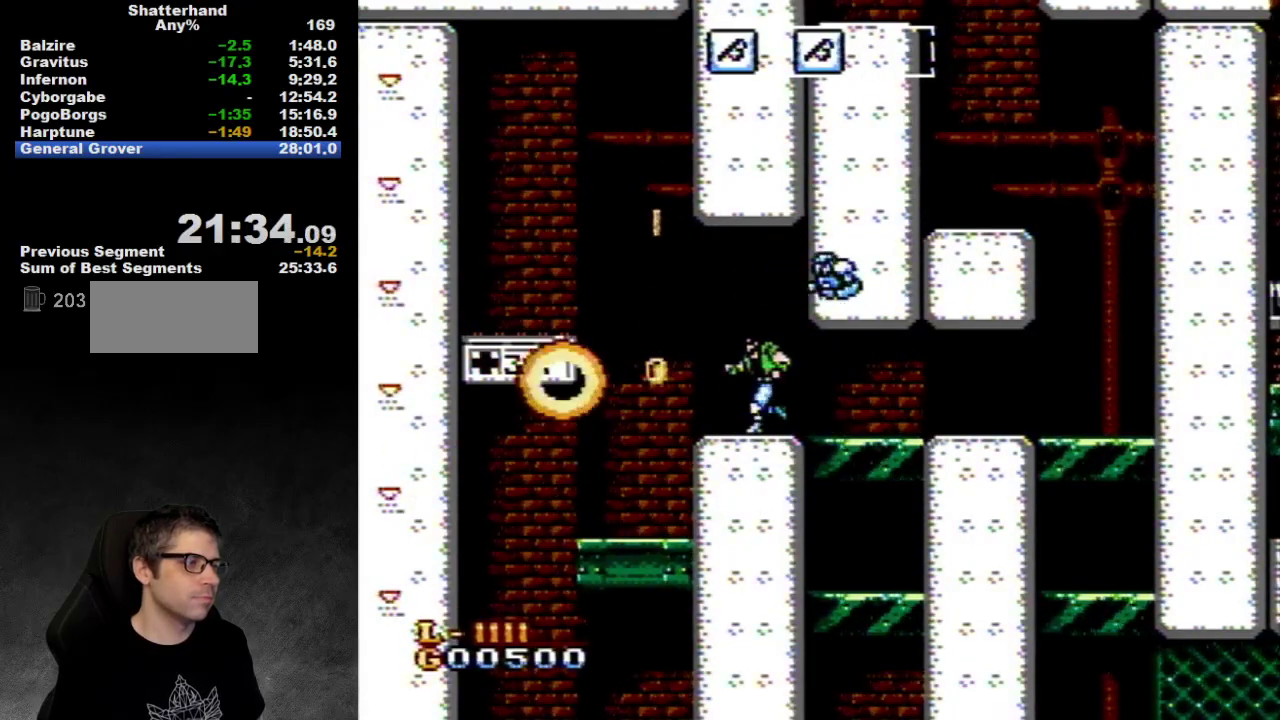
{"buttons": ["A", "DPAD_LEFT"], "events": [[367, "A", "down"]]}
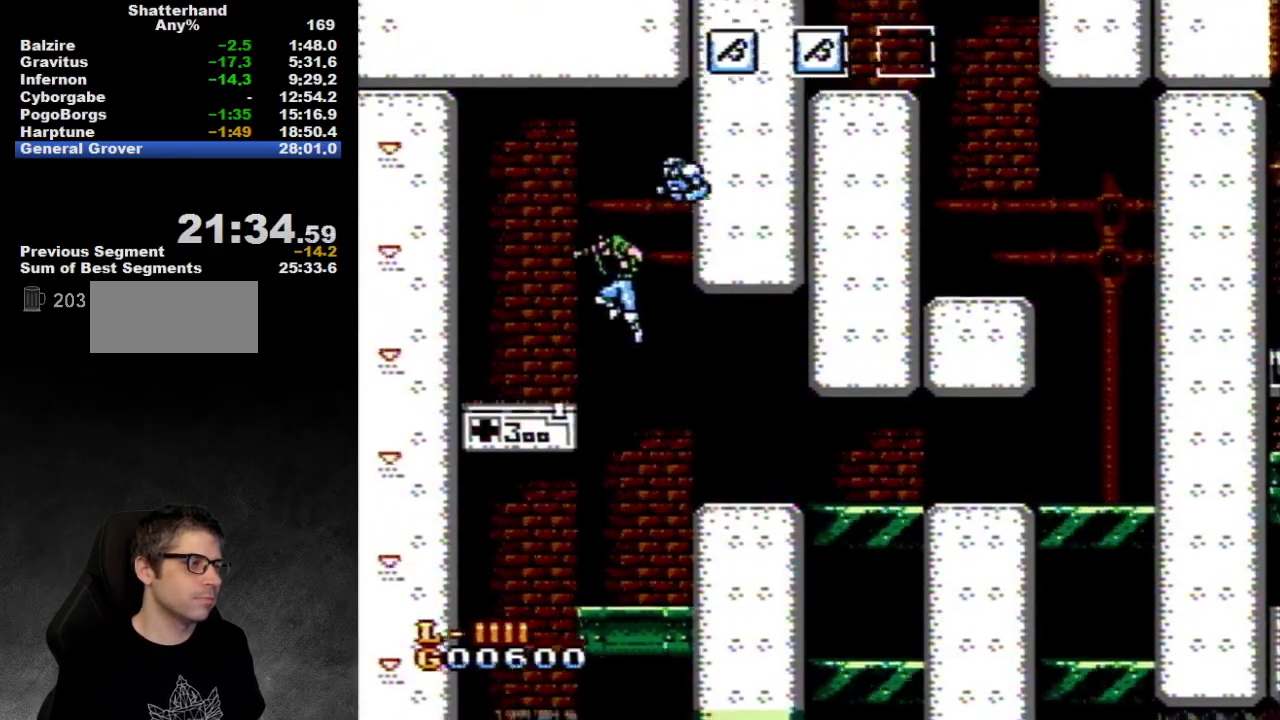
{"buttons": [], "events": [[117, "A", "up"], [367, "DPAD_LEFT", "up"]]}
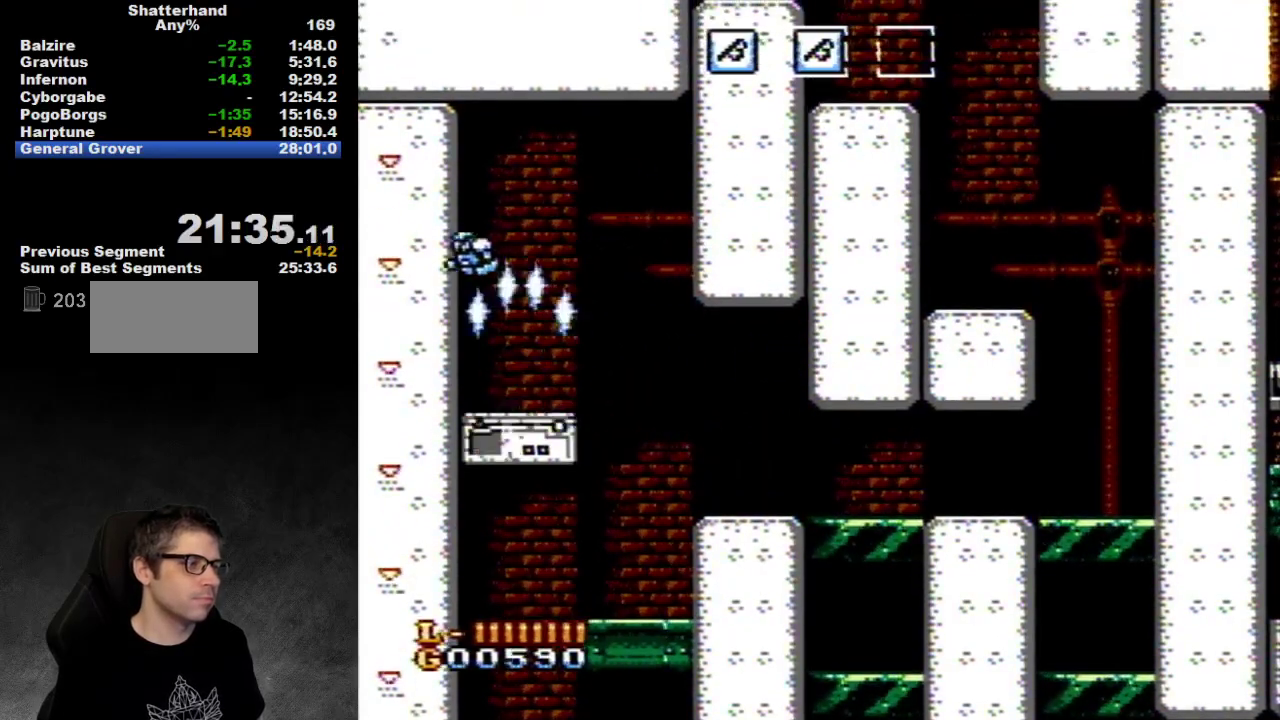
{"buttons": ["DPAD_RIGHT"], "events": [[50, "DPAD_DOWN", "down"], [150, "DPAD_DOWN", "up"], [200, "DPAD_RIGHT", "down"]]}
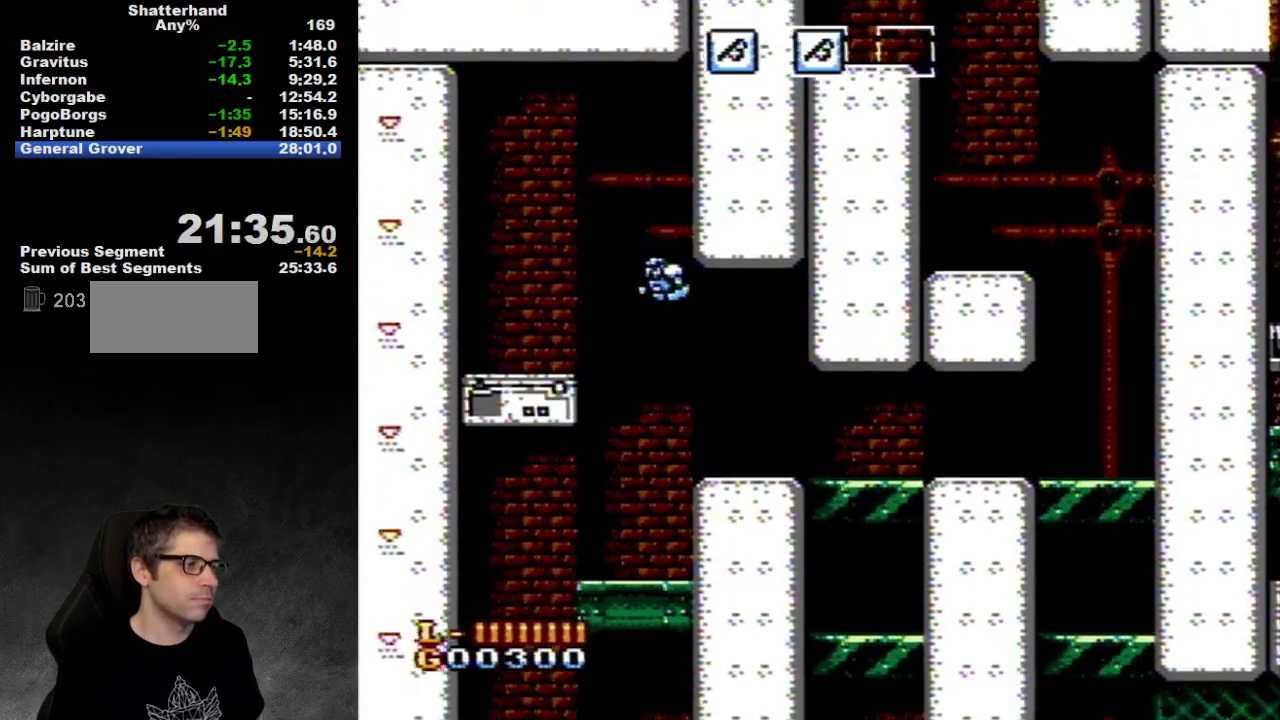
{"buttons": ["DPAD_LEFT"], "events": [[33, "DPAD_RIGHT", "up"], [67, "DPAD_LEFT", "down"]]}
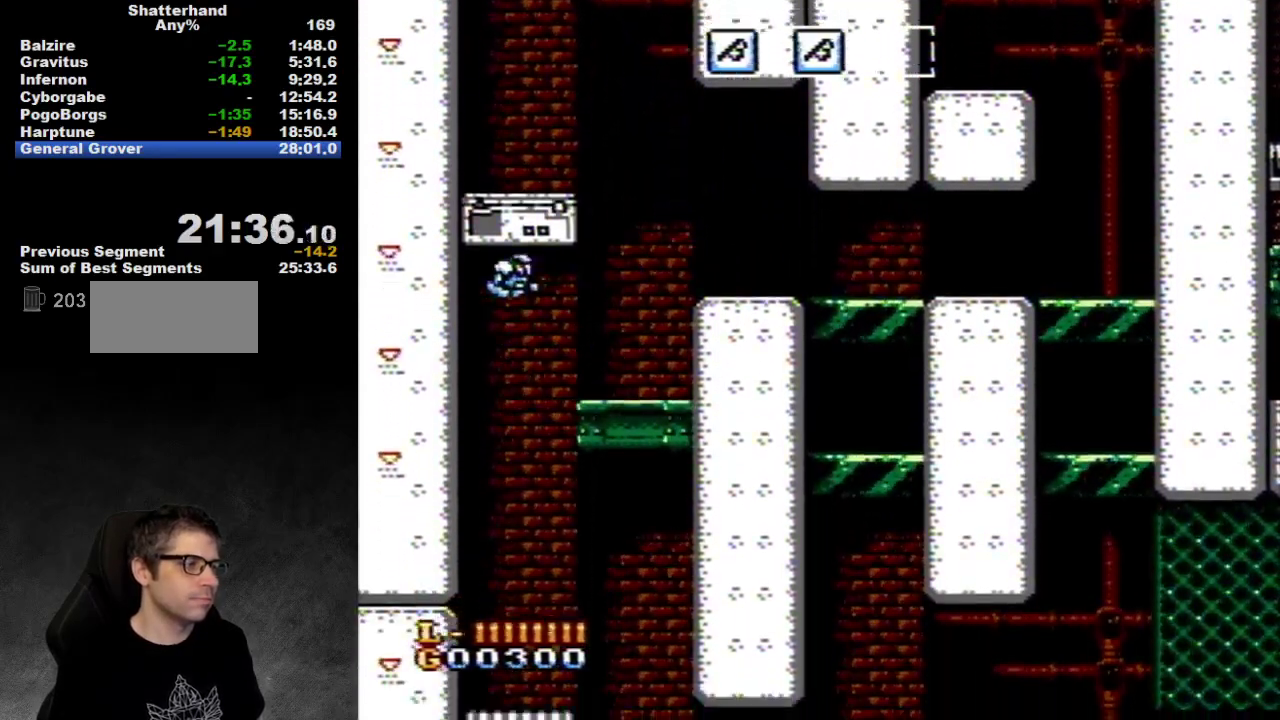
{"buttons": ["DPAD_RIGHT"], "events": [[83, "DPAD_LEFT", "up"], [83, "DPAD_RIGHT", "down"], [250, "DPAD_RIGHT", "up"], [450, "DPAD_RIGHT", "down"]]}
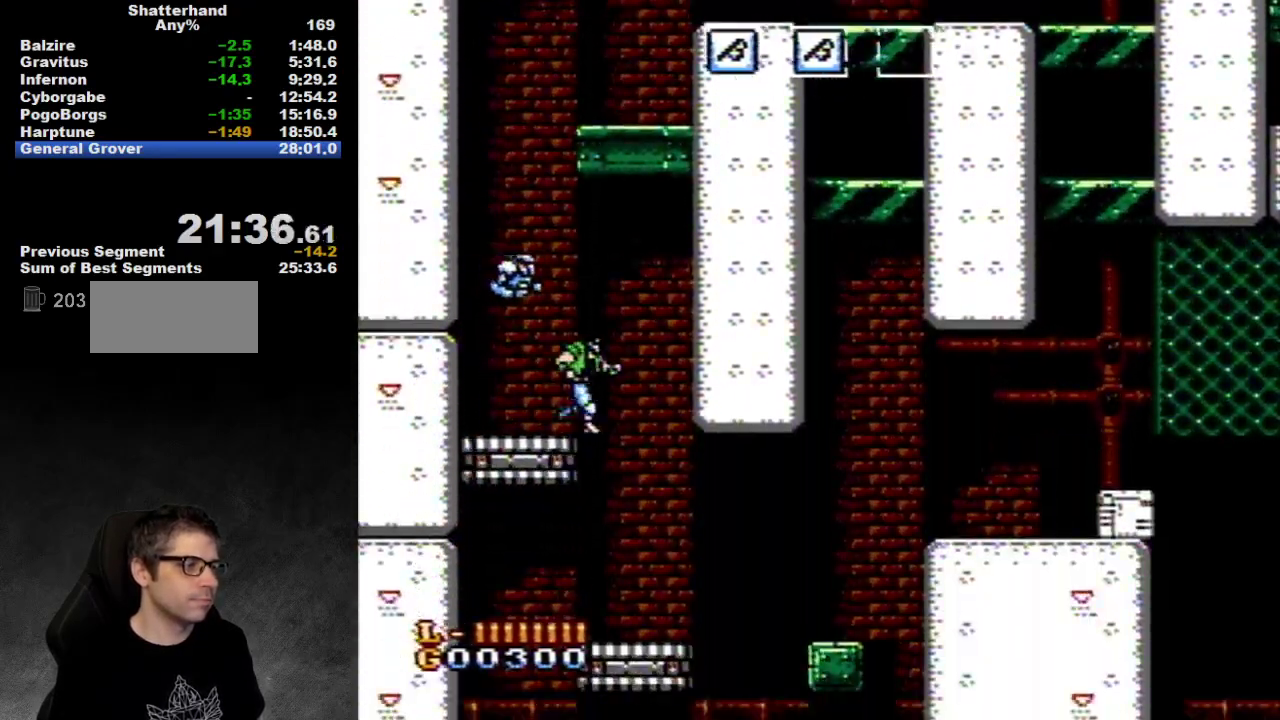
{"buttons": ["DPAD_RIGHT"], "events": [[233, "DPAD_RIGHT", "up"], [300, "DPAD_LEFT", "down"], [417, "DPAD_LEFT", "up"], [500, "DPAD_RIGHT", "down"]]}
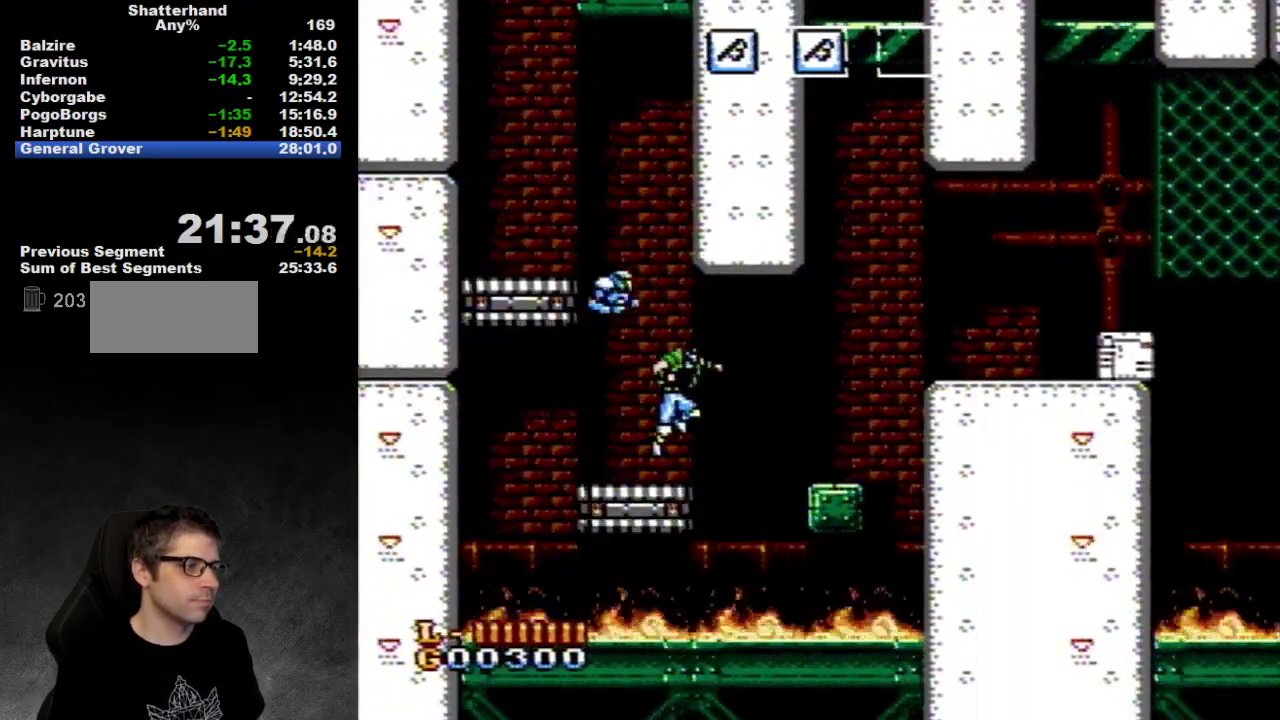
{"buttons": ["DPAD_RIGHT"], "events": [[133, "A", "down"], [217, "A", "up"]]}
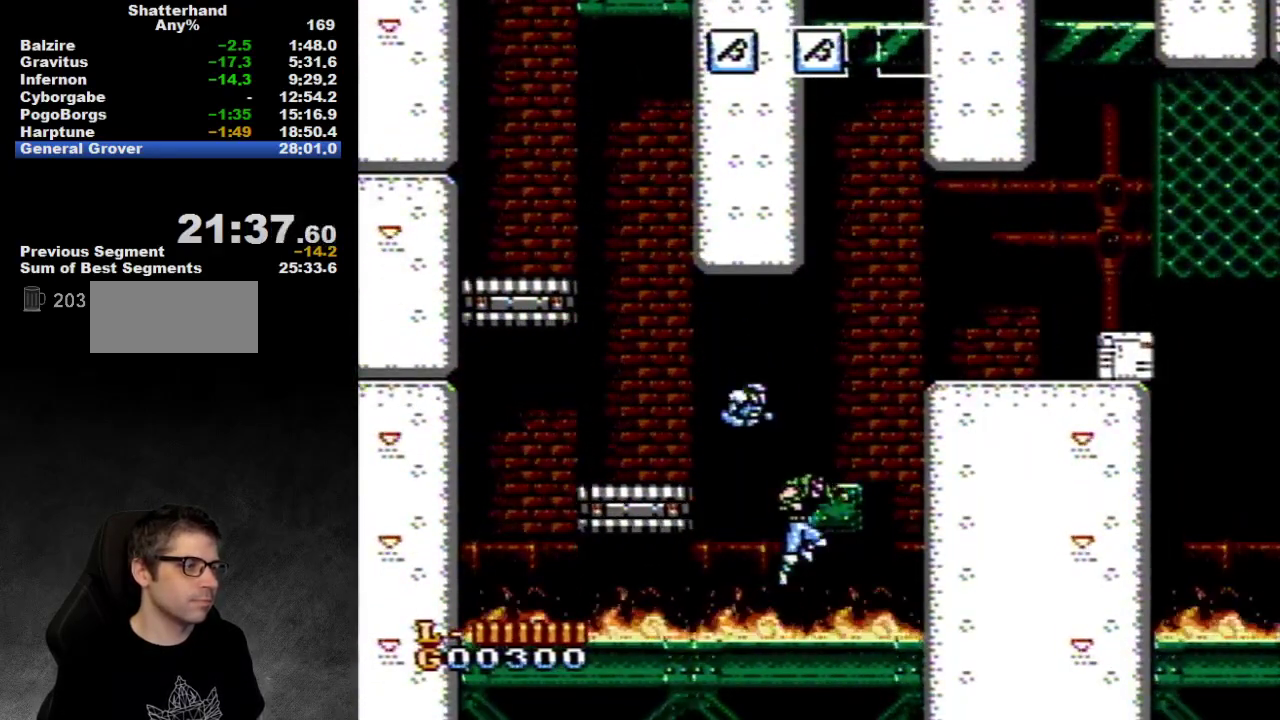
{"buttons": [], "events": [[183, "DPAD_RIGHT", "up"]]}
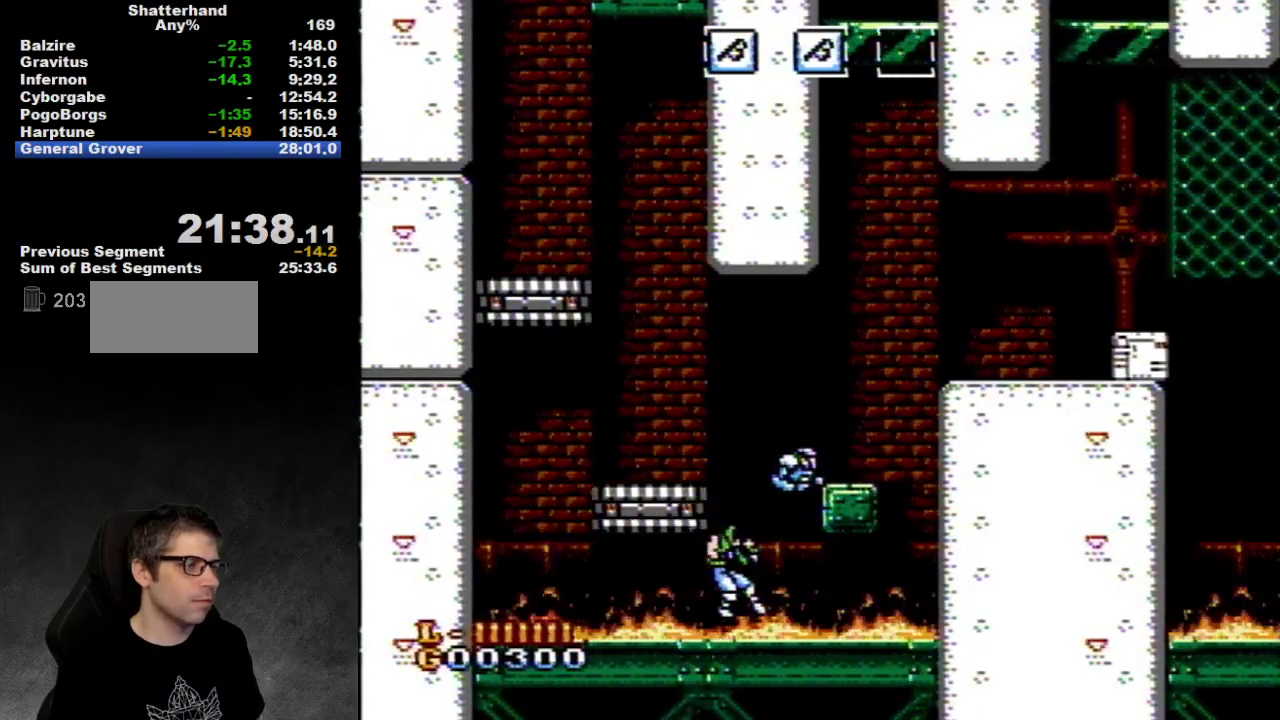
{"buttons": ["A", "DPAD_RIGHT"], "events": [[233, "DPAD_RIGHT", "down"], [333, "A", "down"]]}
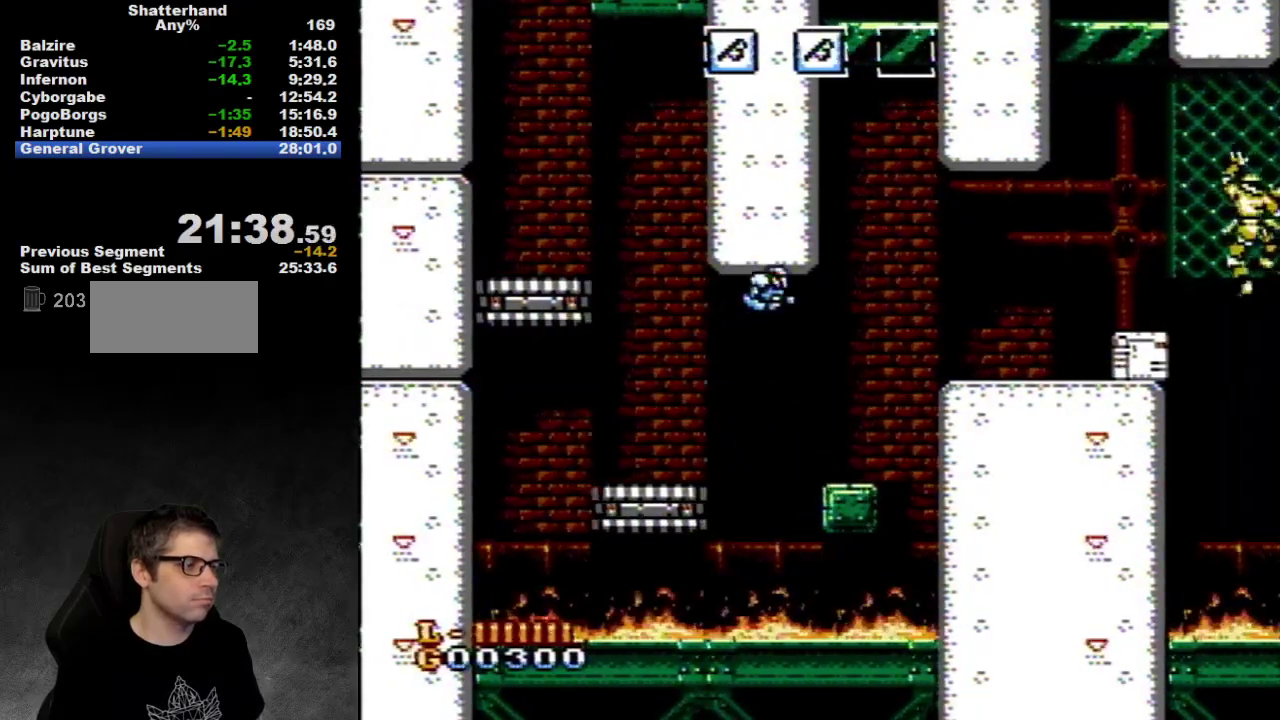
{"buttons": ["A", "DPAD_RIGHT"], "events": [[50, "A", "up"], [217, "DPAD_LEFT", "down"], [217, "DPAD_RIGHT", "up"], [300, "DPAD_LEFT", "up"], [400, "DPAD_RIGHT", "down"], [467, "A", "down"]]}
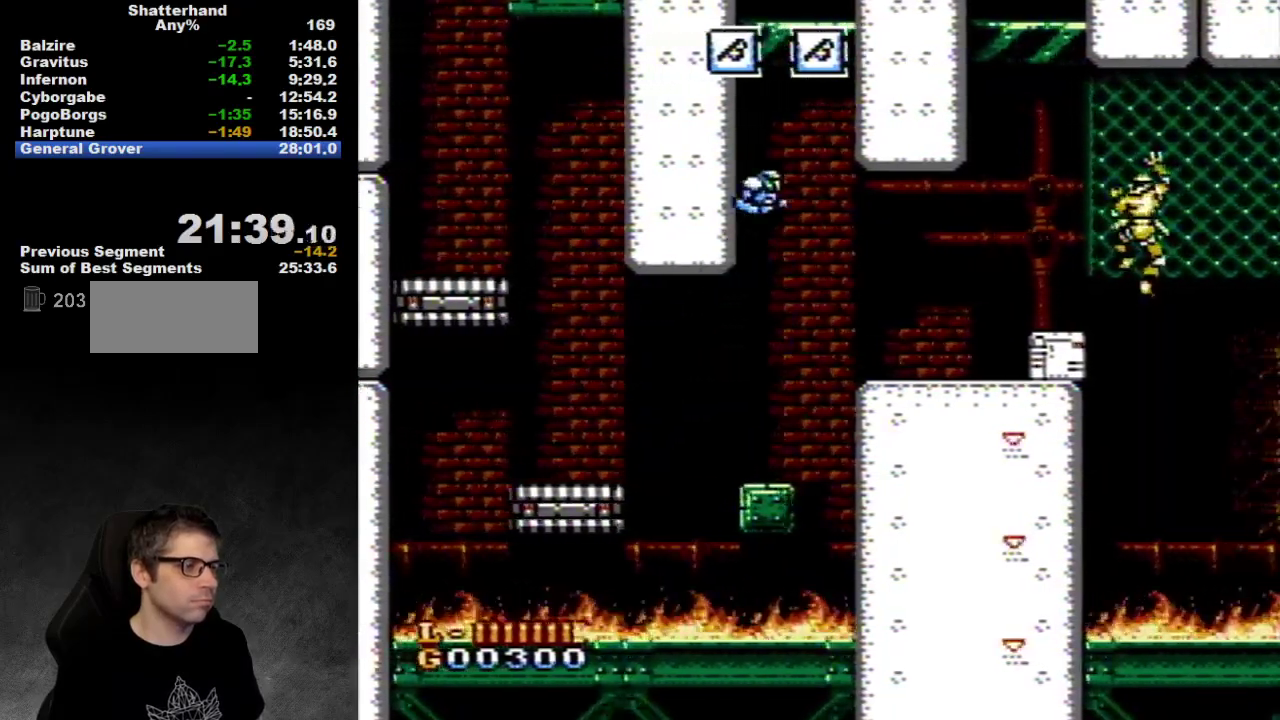
{"buttons": ["DPAD_RIGHT"], "events": [[200, "A", "up"]]}
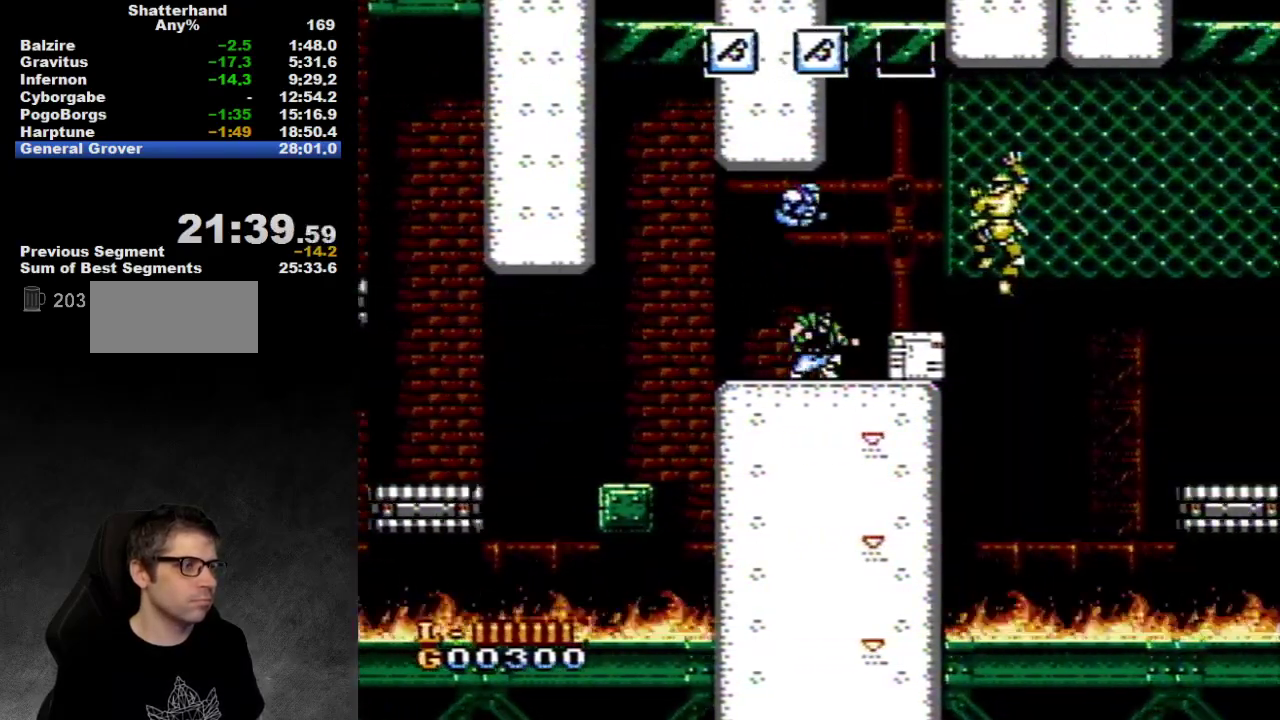
{"buttons": ["B"], "events": [[117, "DPAD_RIGHT", "up"], [200, "A", "down"], [300, "A", "up"], [333, "B", "down"], [400, "B", "up"], [467, "B", "down"]]}
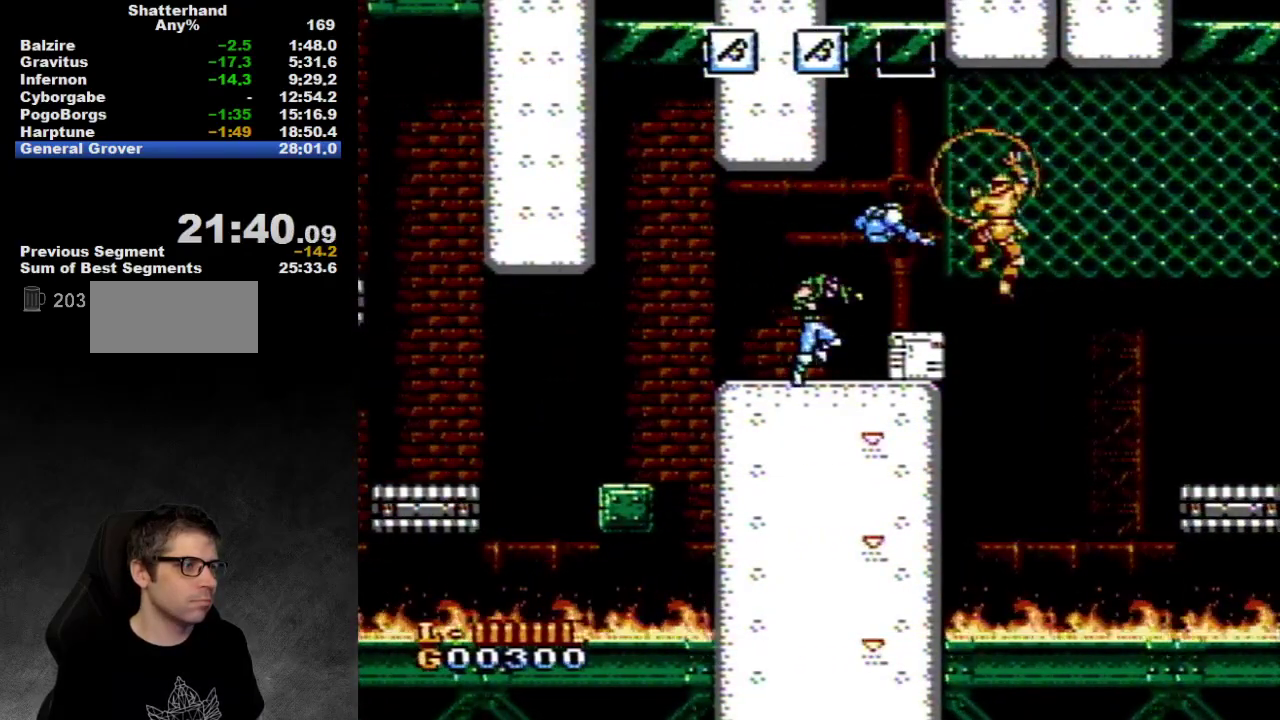
{"buttons": [], "events": [[17, "B", "up"]]}
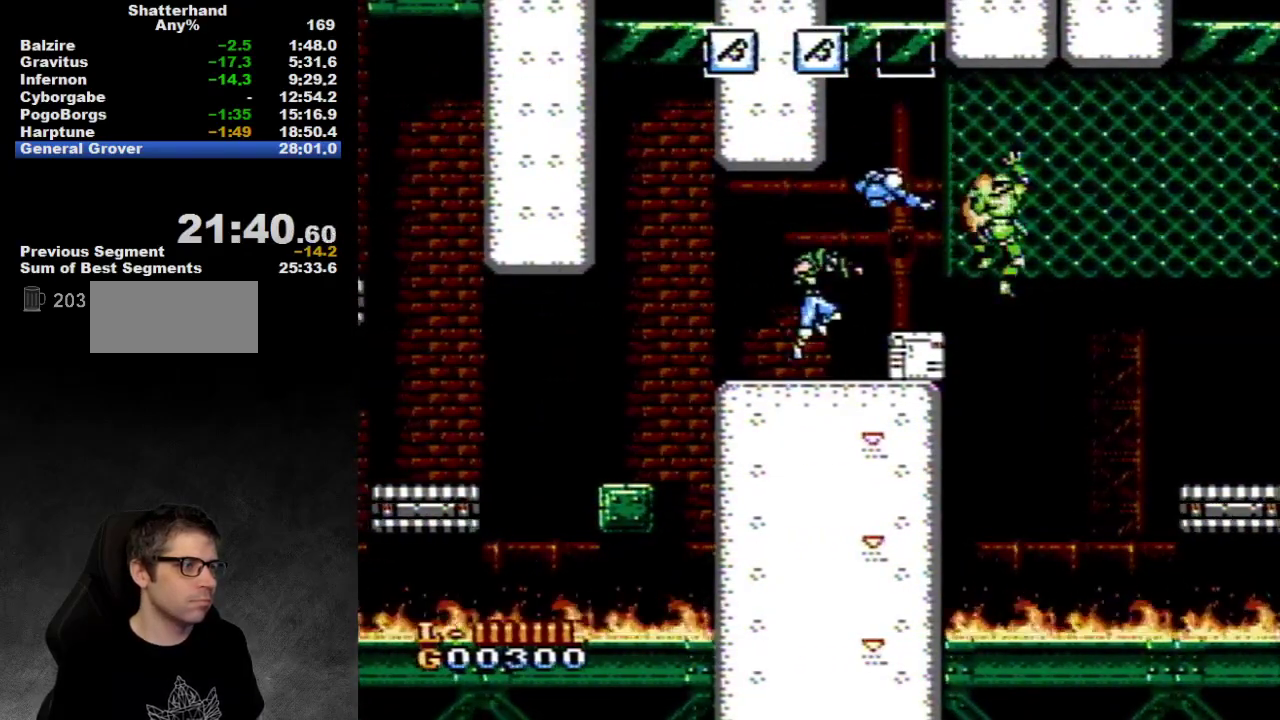
{"buttons": ["DPAD_RIGHT"], "events": [[17, "B", "down"], [83, "B", "up"], [400, "DPAD_RIGHT", "down"]]}
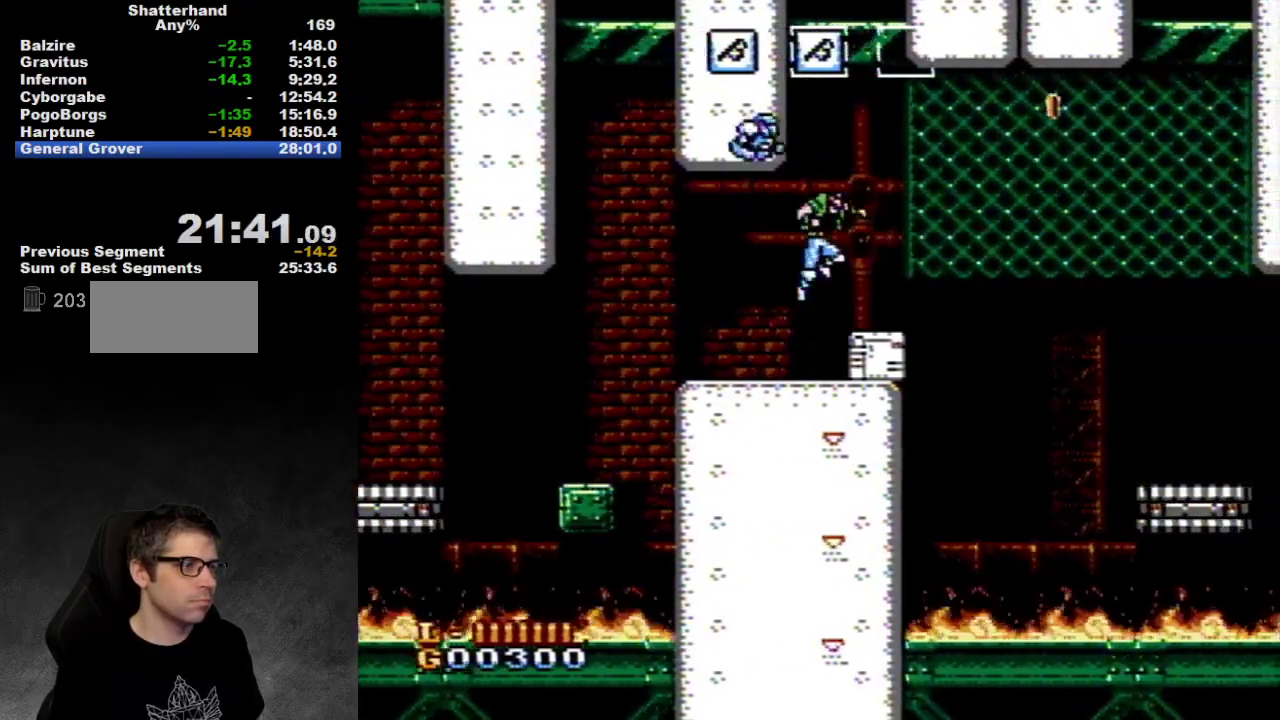
{"buttons": ["A", "DPAD_RIGHT"], "events": [[67, "A", "down"]]}
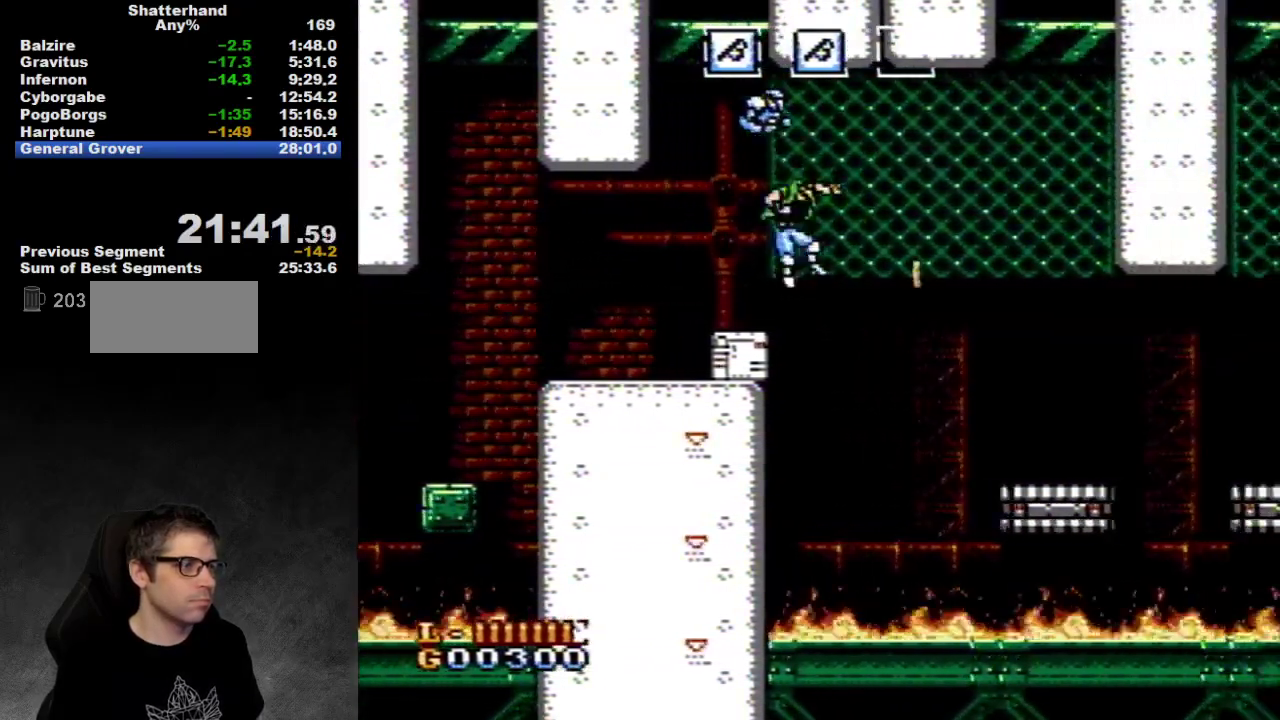
{"buttons": ["DPAD_RIGHT"], "events": [[17, "A", "up"], [150, "DPAD_UP", "down"], [200, "DPAD_RIGHT", "up"], [300, "DPAD_RIGHT", "down"], [333, "DPAD_UP", "up"]]}
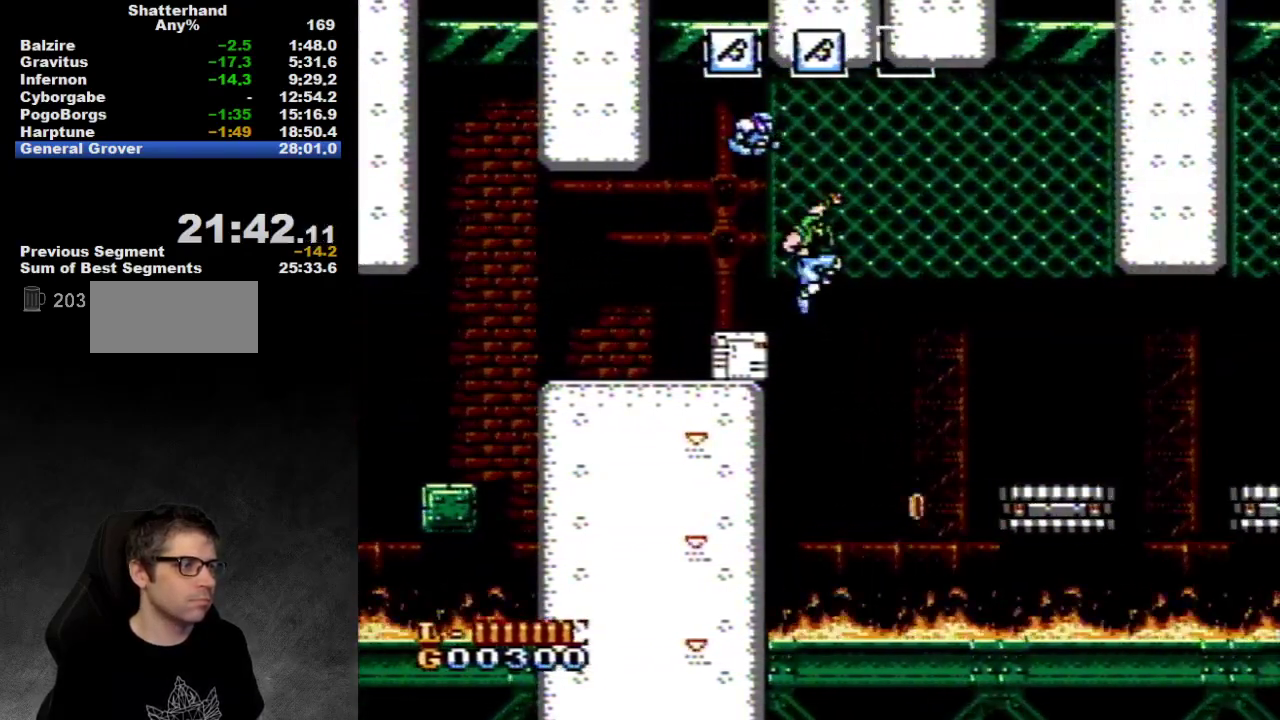
{"buttons": ["DPAD_RIGHT"], "events": [[50, "A", "down"], [300, "A", "up"]]}
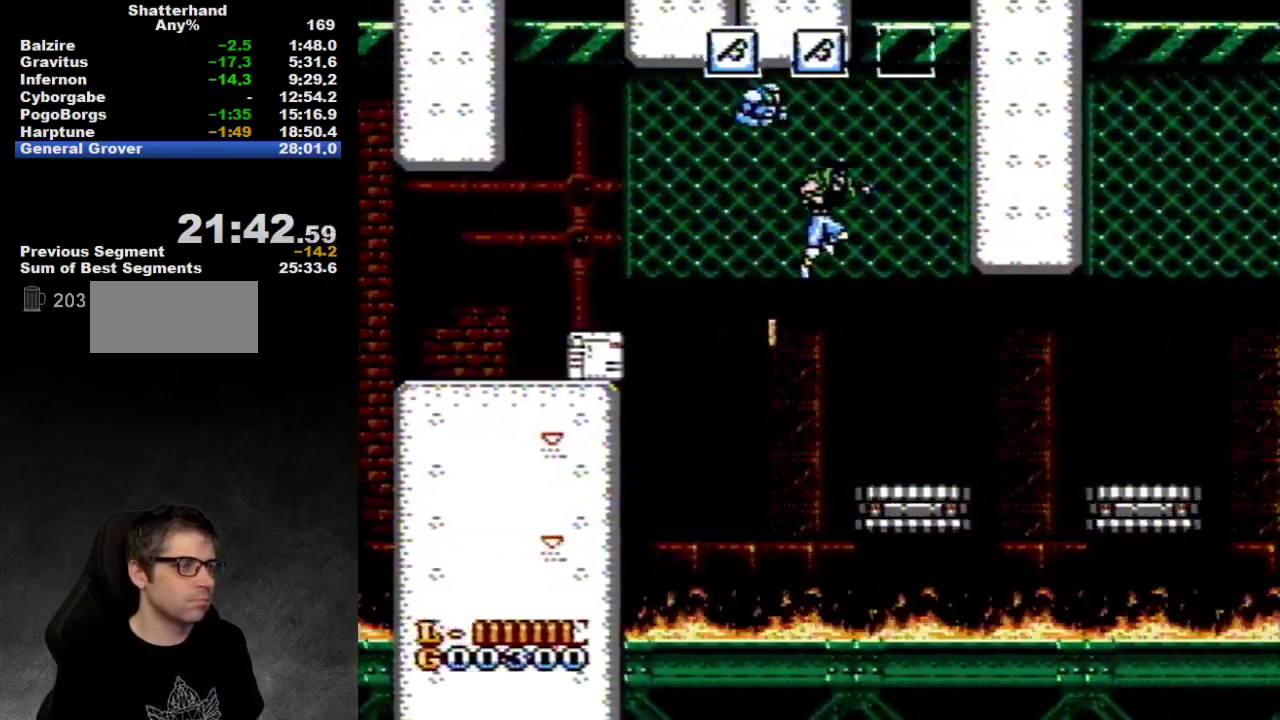
{"buttons": ["DPAD_RIGHT"], "events": []}
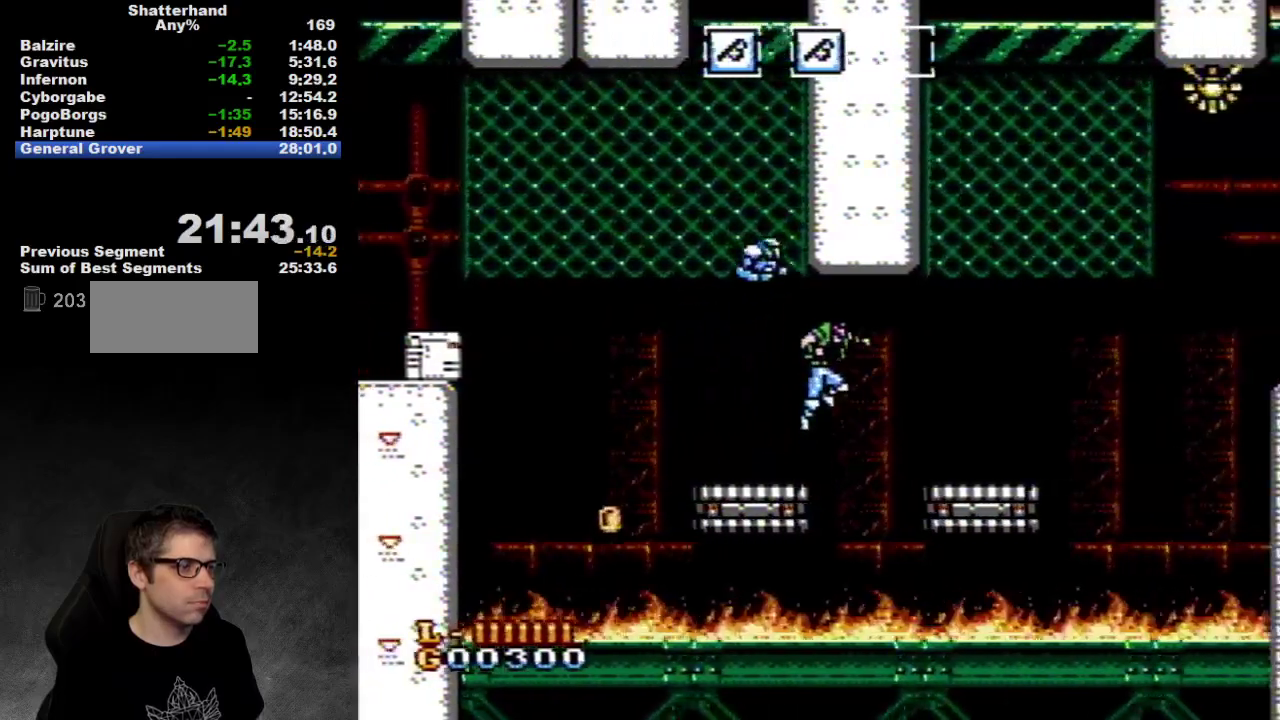
{"buttons": ["DPAD_RIGHT"], "events": [[50, "A", "down"], [117, "A", "up"]]}
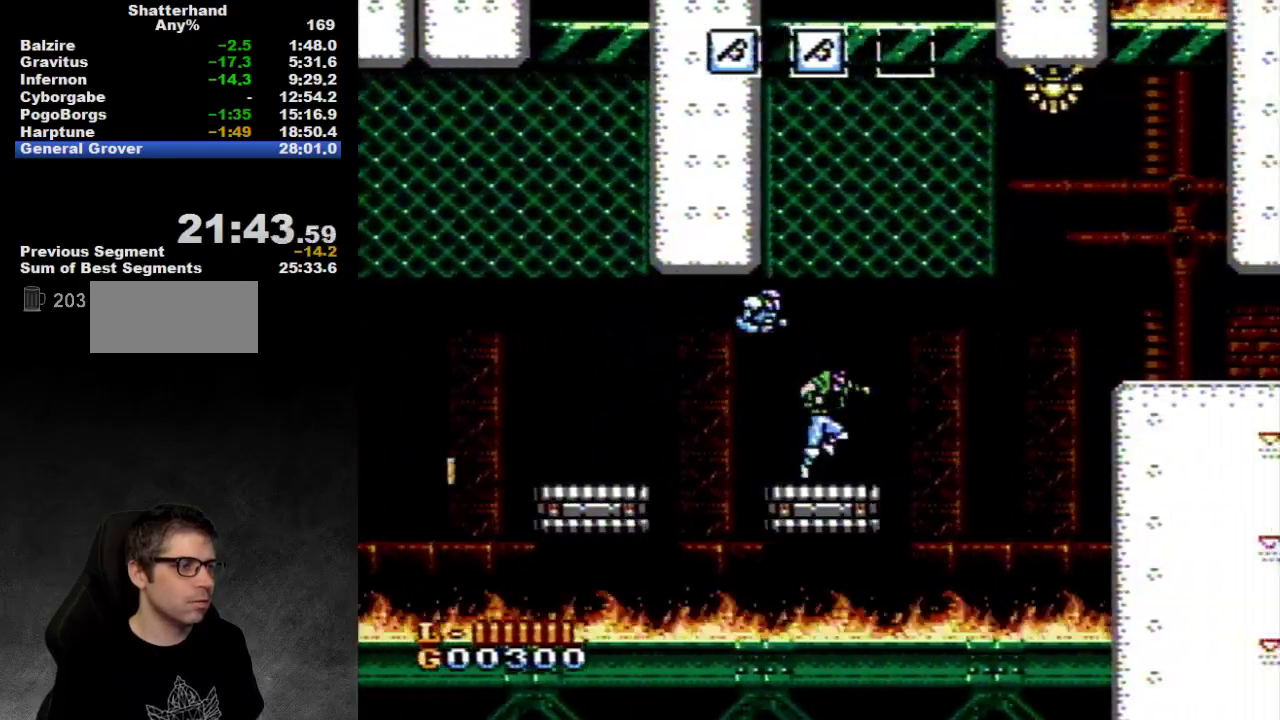
{"buttons": ["DPAD_UP", "DPAD_RIGHT"], "events": [[167, "A", "down"], [500, "A", "up"], [500, "DPAD_UP", "down"]]}
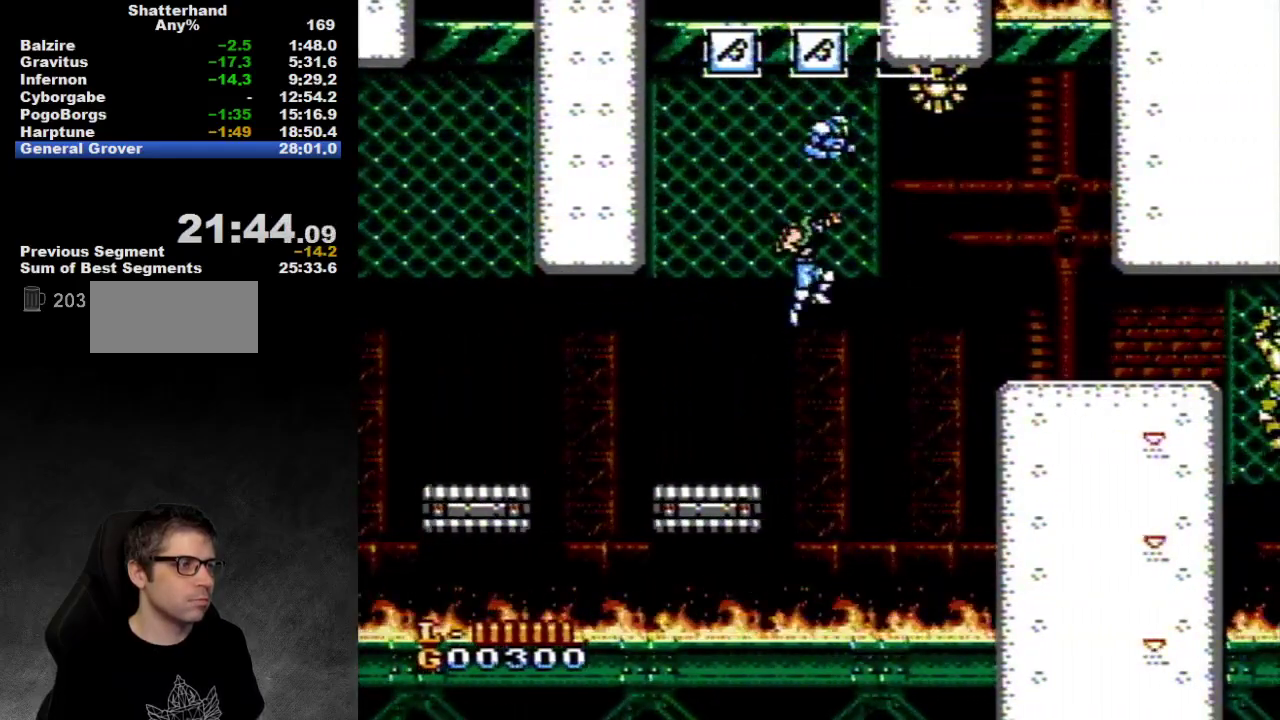
{"buttons": ["DPAD_UP"], "events": [[33, "DPAD_RIGHT", "up"], [367, "A", "down"], [483, "A", "up"]]}
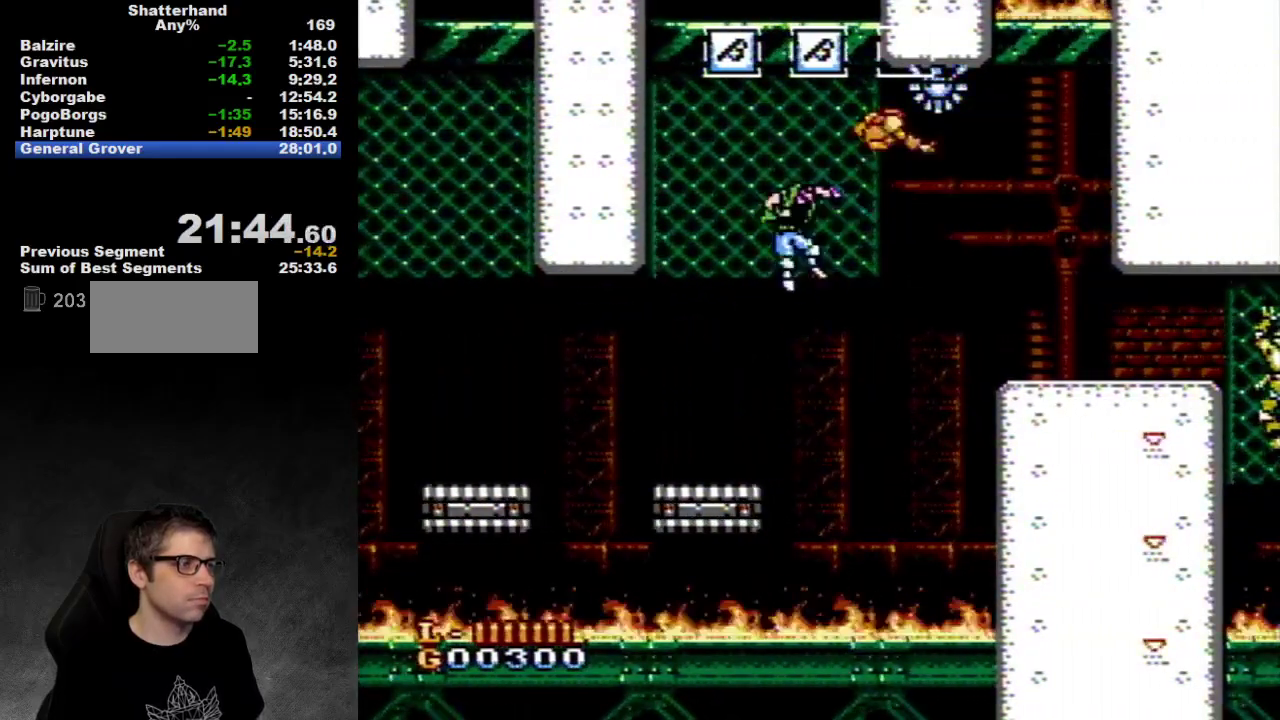
{"buttons": ["DPAD_UP"], "events": [[17, "B", "down"], [117, "B", "up"], [183, "B", "down"], [233, "B", "up"], [300, "B", "down"], [383, "B", "up"]]}
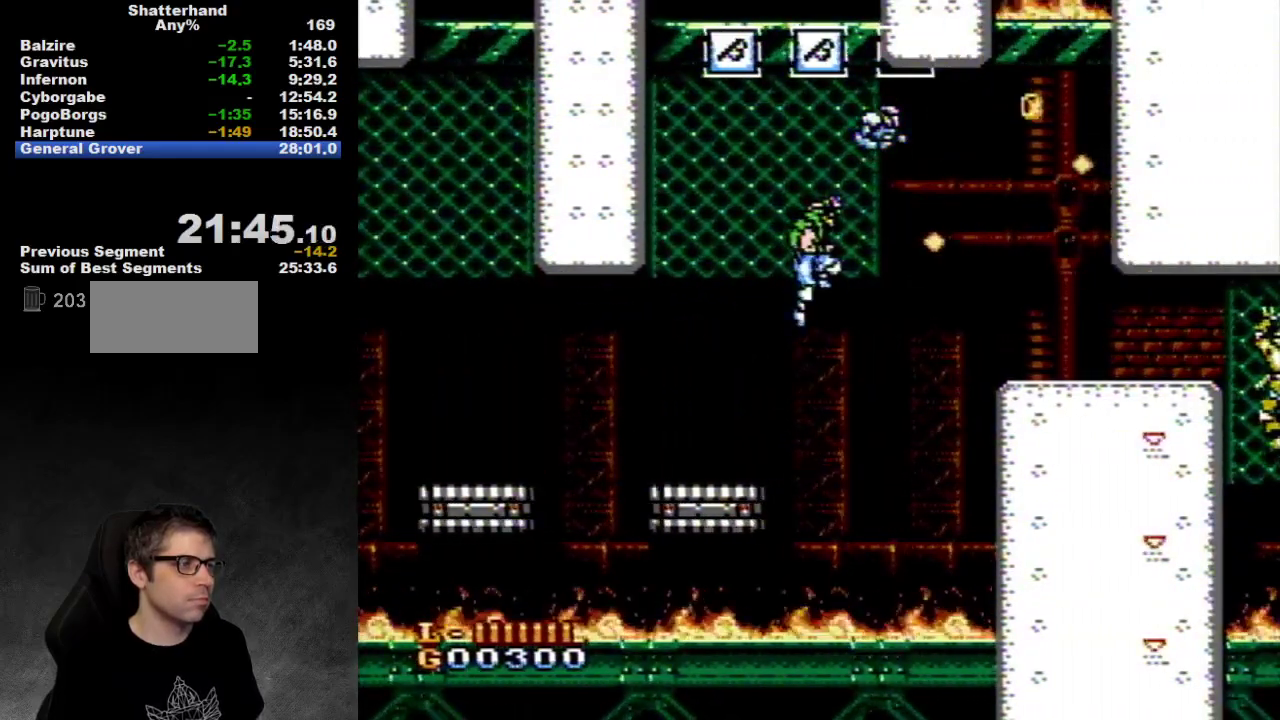
{"buttons": ["DPAD_UP"], "events": []}
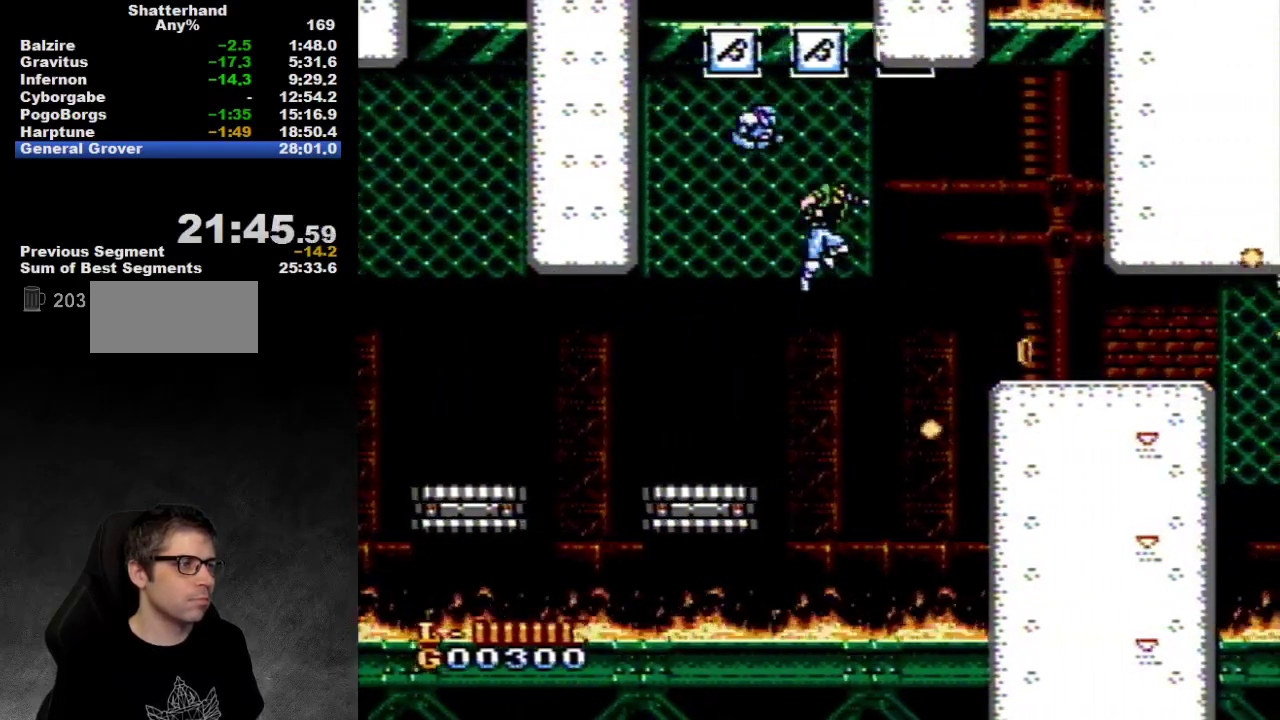
{"buttons": [], "events": [[33, "A", "down"], [67, "DPAD_RIGHT", "down"], [133, "A", "up"], [133, "DPAD_UP", "up"], [183, "DPAD_UP", "down"], [250, "DPAD_RIGHT", "up"], [417, "DPAD_UP", "up"]]}
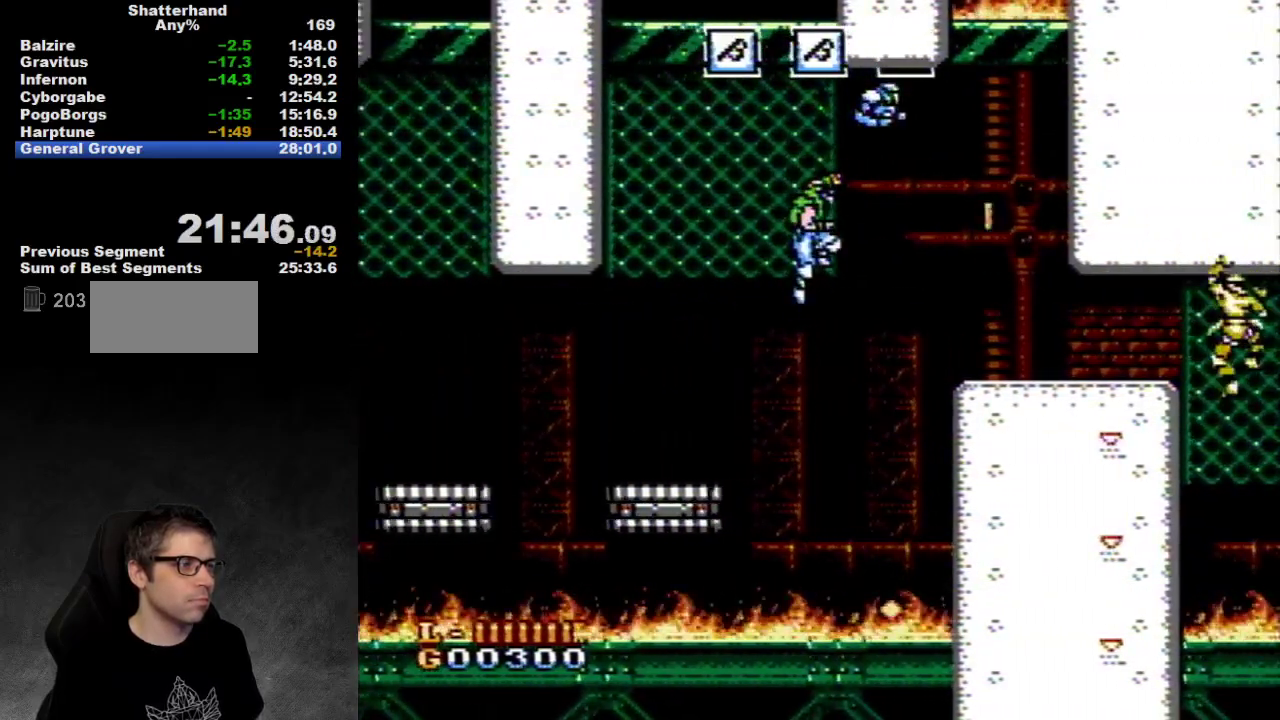
{"buttons": ["A", "DPAD_RIGHT"], "events": [[33, "DPAD_UP", "down"], [200, "DPAD_UP", "up"], [233, "DPAD_RIGHT", "down"], [283, "A", "down"]]}
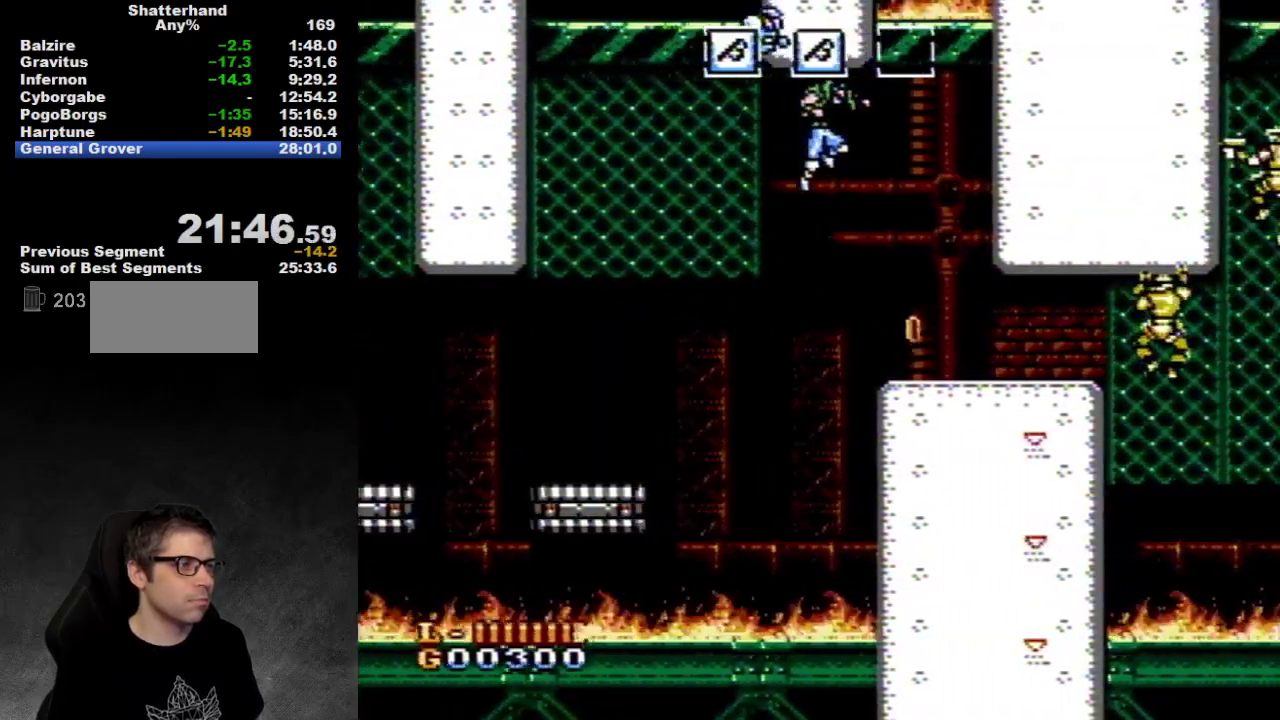
{"buttons": ["DPAD_RIGHT"], "events": [[33, "A", "up"]]}
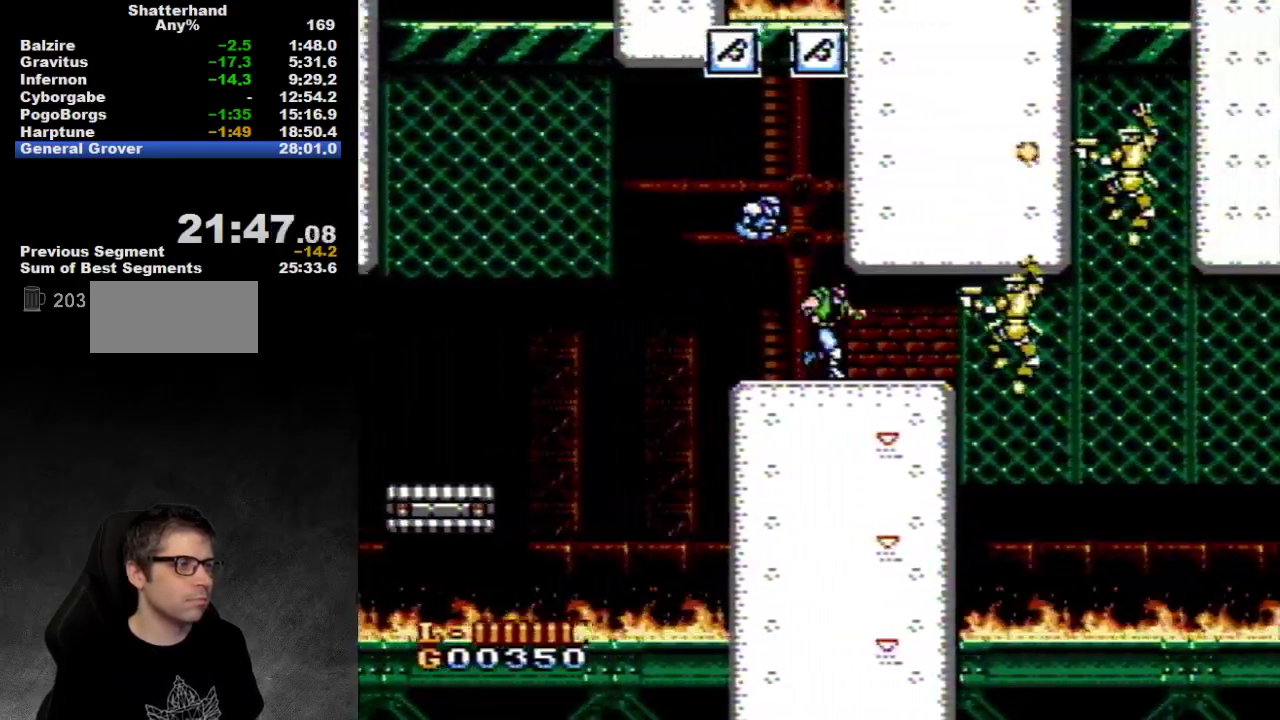
{"buttons": ["DPAD_RIGHT"], "events": []}
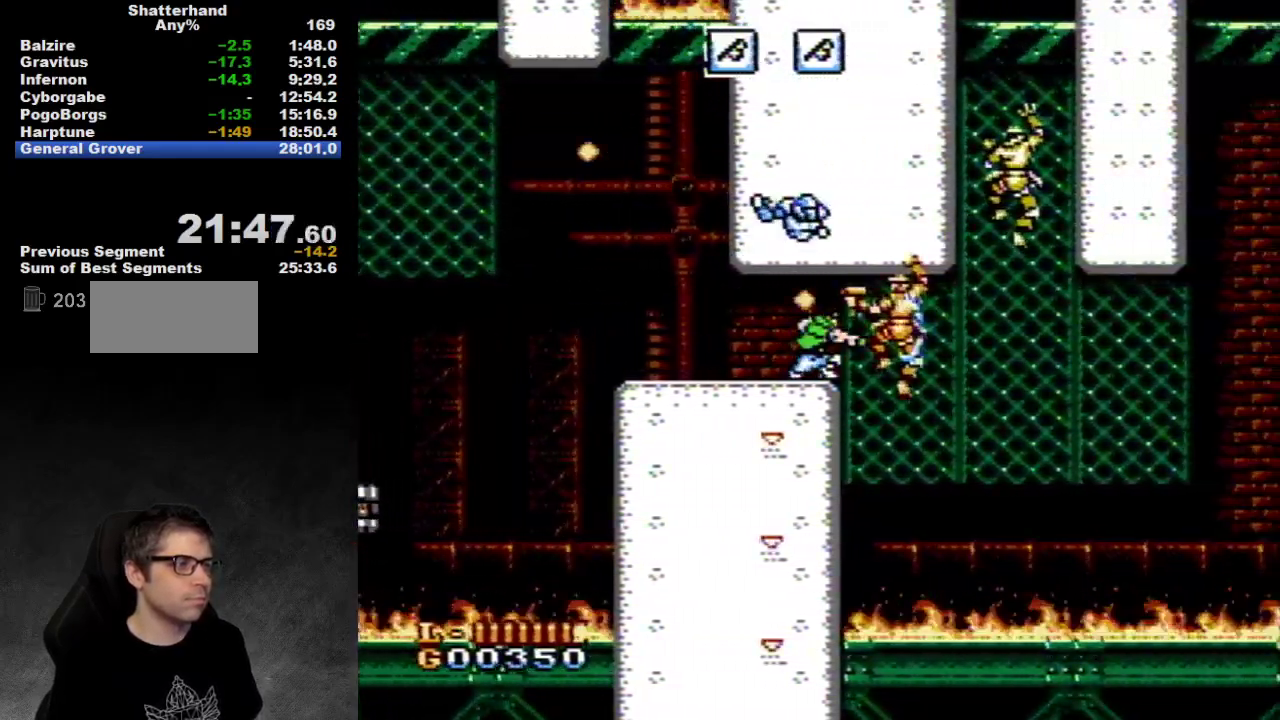
{"buttons": ["DPAD_DOWN"], "events": [[33, "DPAD_DOWN", "down"], [67, "B", "down"], [67, "DPAD_RIGHT", "up"], [133, "B", "up"], [183, "B", "down"], [250, "B", "up"], [317, "B", "down"], [367, "B", "up"], [433, "B", "down"], [500, "B", "up"]]}
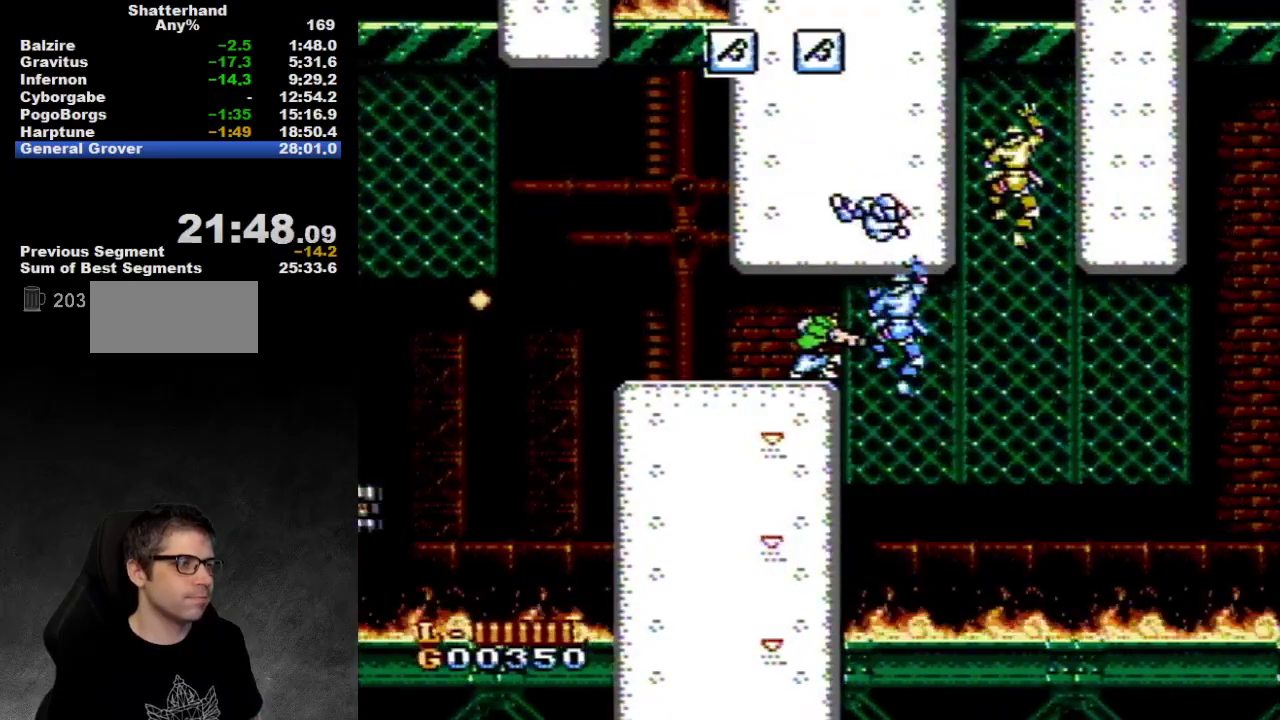
{"buttons": ["B", "DPAD_DOWN"], "events": [[33, "B", "down"], [100, "B", "up"], [167, "B", "down"], [233, "B", "up"], [250, "B", "down"], [317, "B", "up"], [400, "B", "down"], [467, "B", "up"], [500, "B", "down"]]}